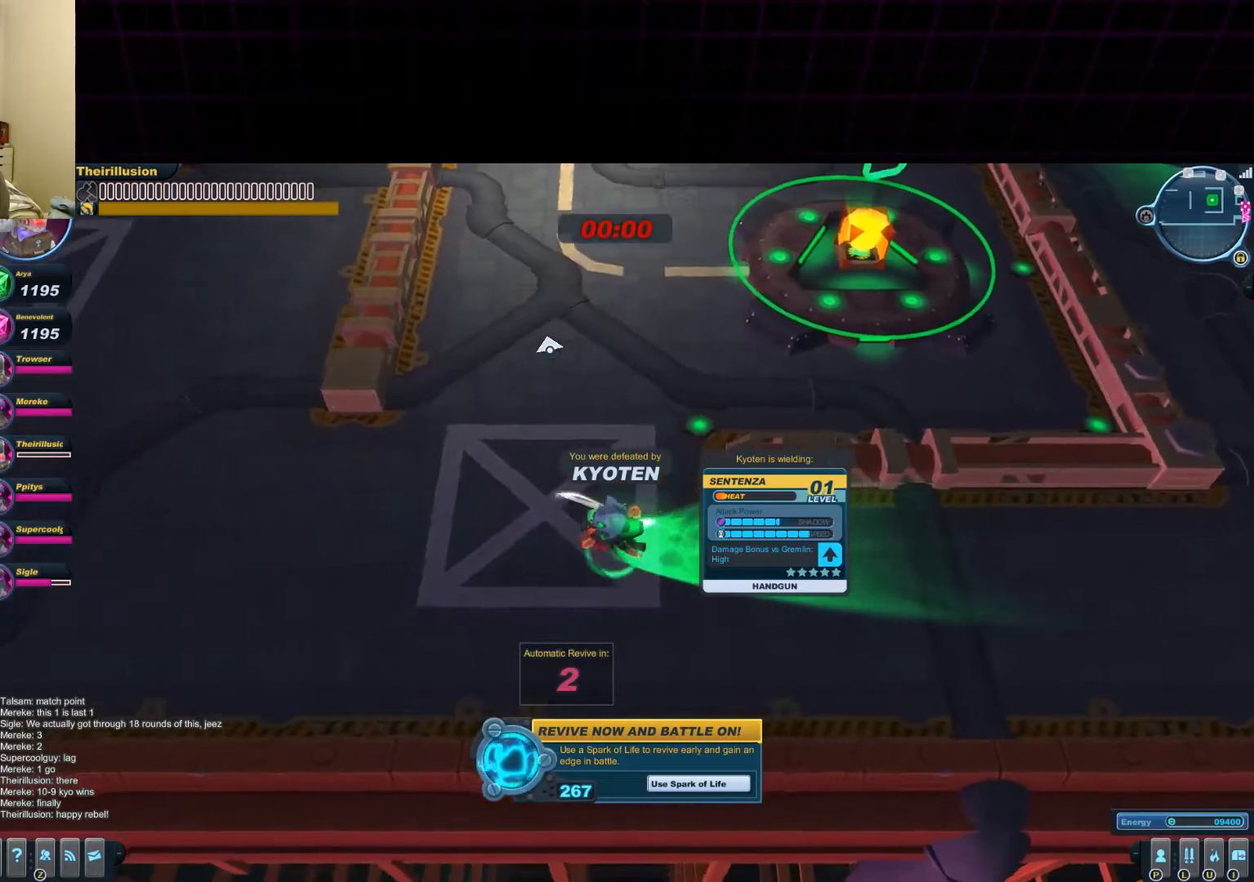
Gameplay with keyboard and mouse; each line is a JSON object with the keys and mouse buttons held at the frame after it. "events" lists presses ("down") and releases ("up") of "1", "2", "3", "4", "5", "a", "alt", "c", "ctrl", "d", "e", "f", "q", "r", "s", "shift", "space", "tab", "v", "w", "x", "z", "mouse_left", "mouse_middle", "mouse_right", "mouse_wheel_up" and "mouse_wheel_down" between this image and that frame as [ms after this image, input, new state], when the widget could be followed in between. "mouse_left", "mouse_middle", "mouse_right", "mouse_wheel_up", "mouse_wheel_down" = the "left", "middle", "right", "wheel_up", "wheel_down" buttons of the "mouse" list. No other keys are recorded. Mouse movement is not recorded.
{"keys": ["shift"], "mouse": [], "events": [[334, "shift", "down"]]}
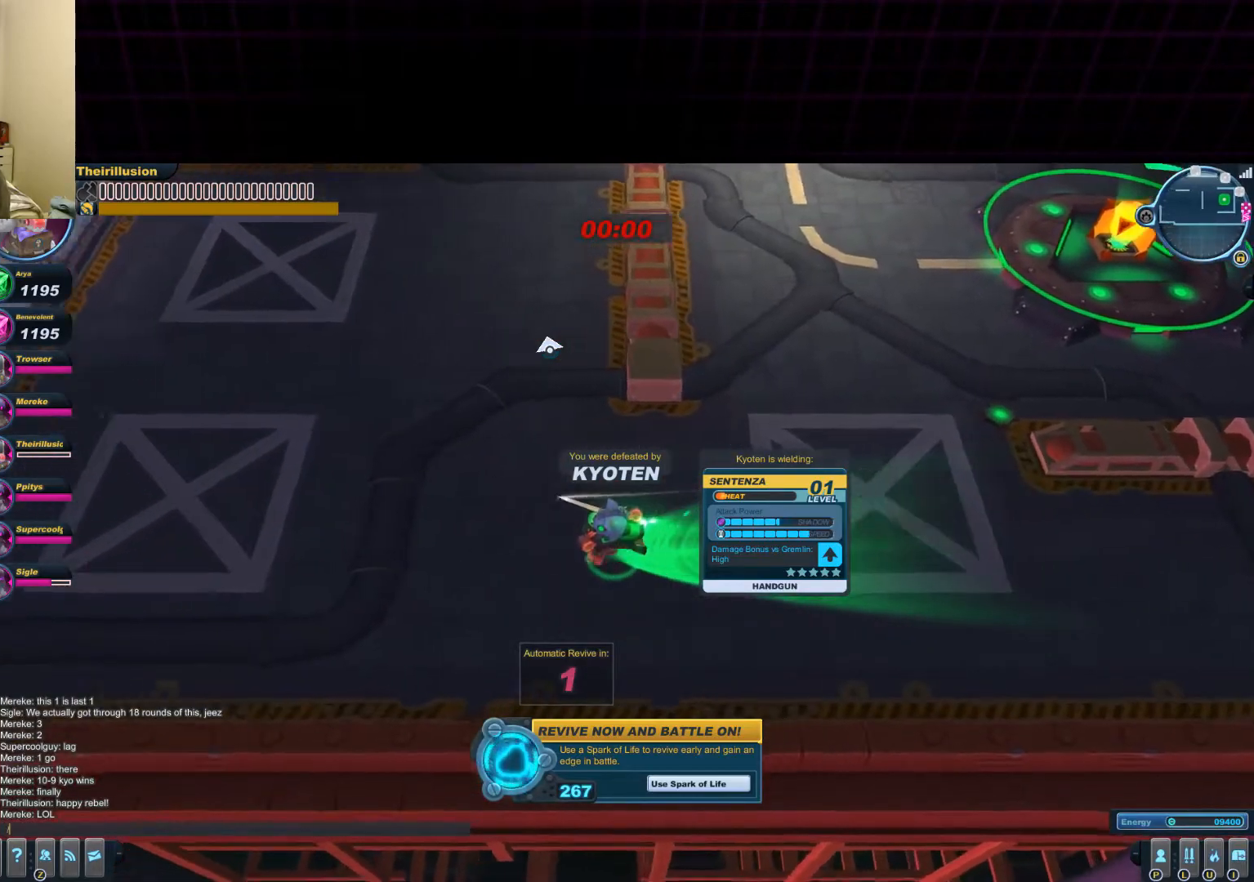
{"keys": ["space"], "mouse": [], "events": [[167, "shift", "up"], [400, "space", "down"]]}
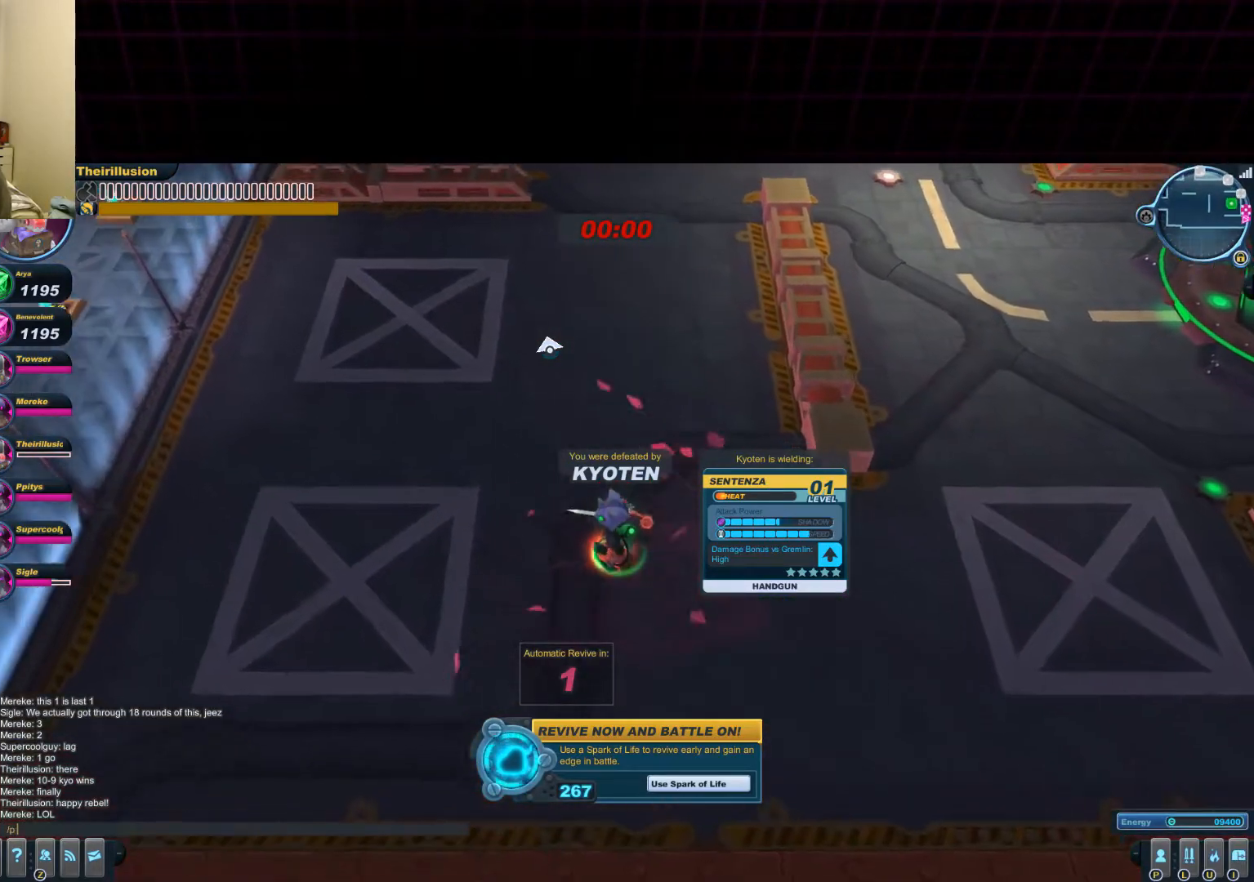
{"keys": [], "mouse": [], "events": [[17, "space", "up"]]}
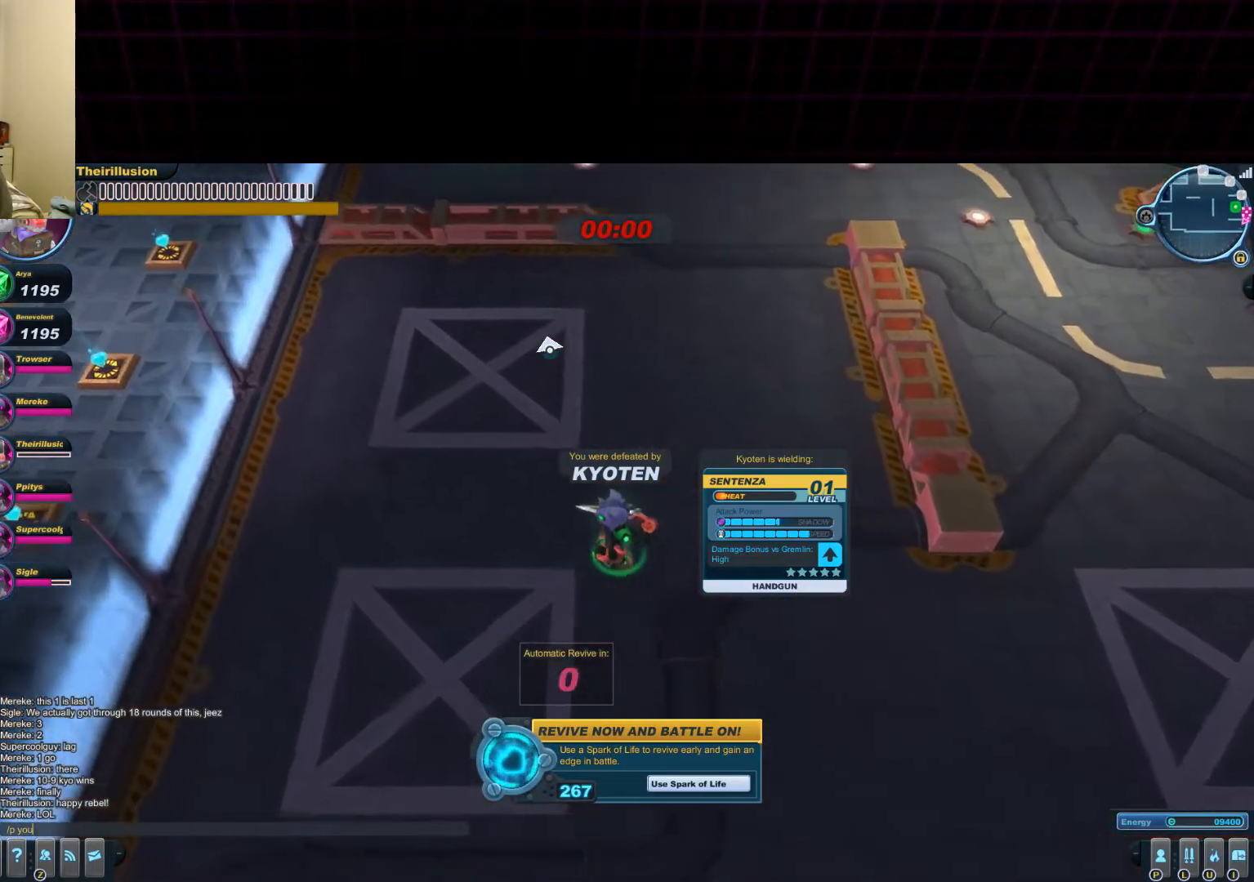
{"keys": [], "mouse": [], "events": [[17, "space", "down"], [100, "space", "up"]]}
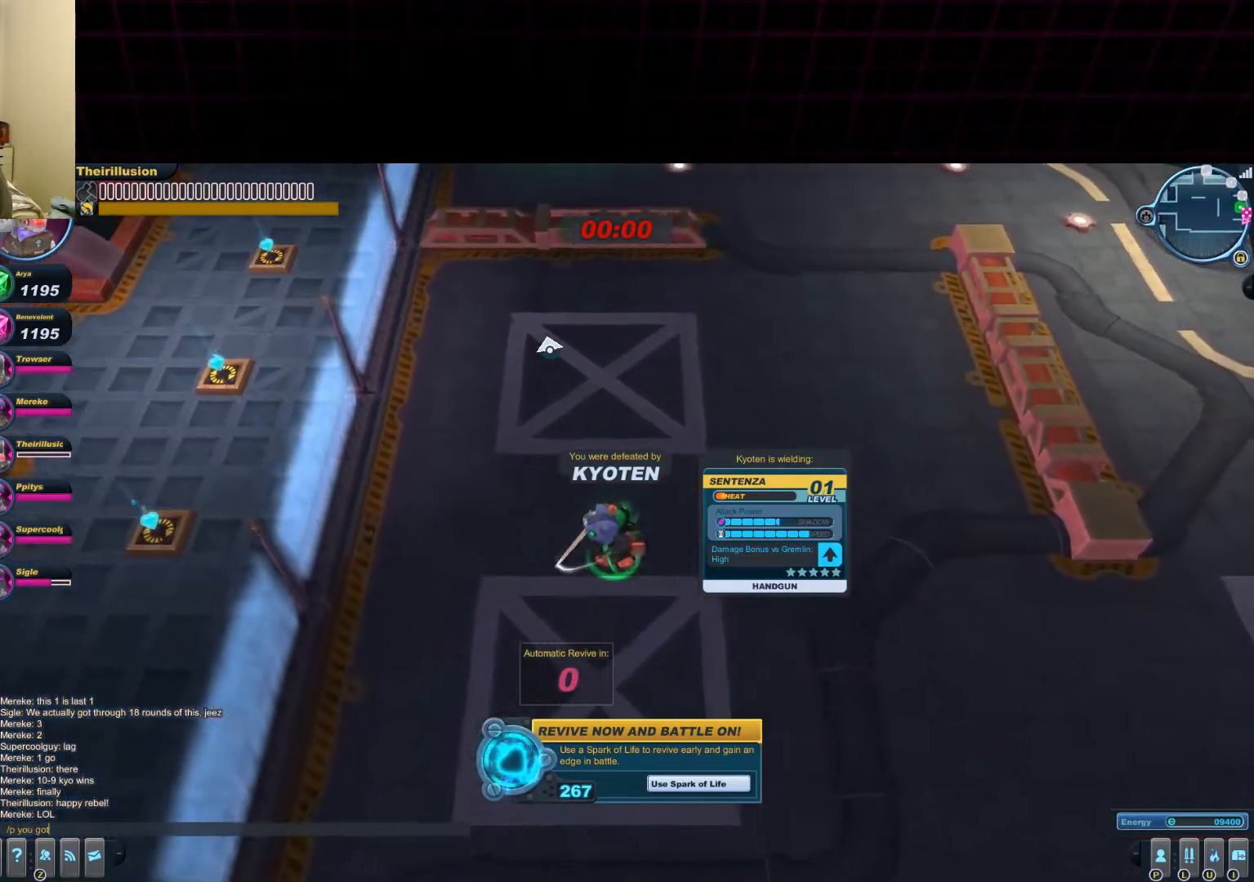
{"keys": [], "mouse": [], "events": [[67, "space", "down"], [151, "space", "up"]]}
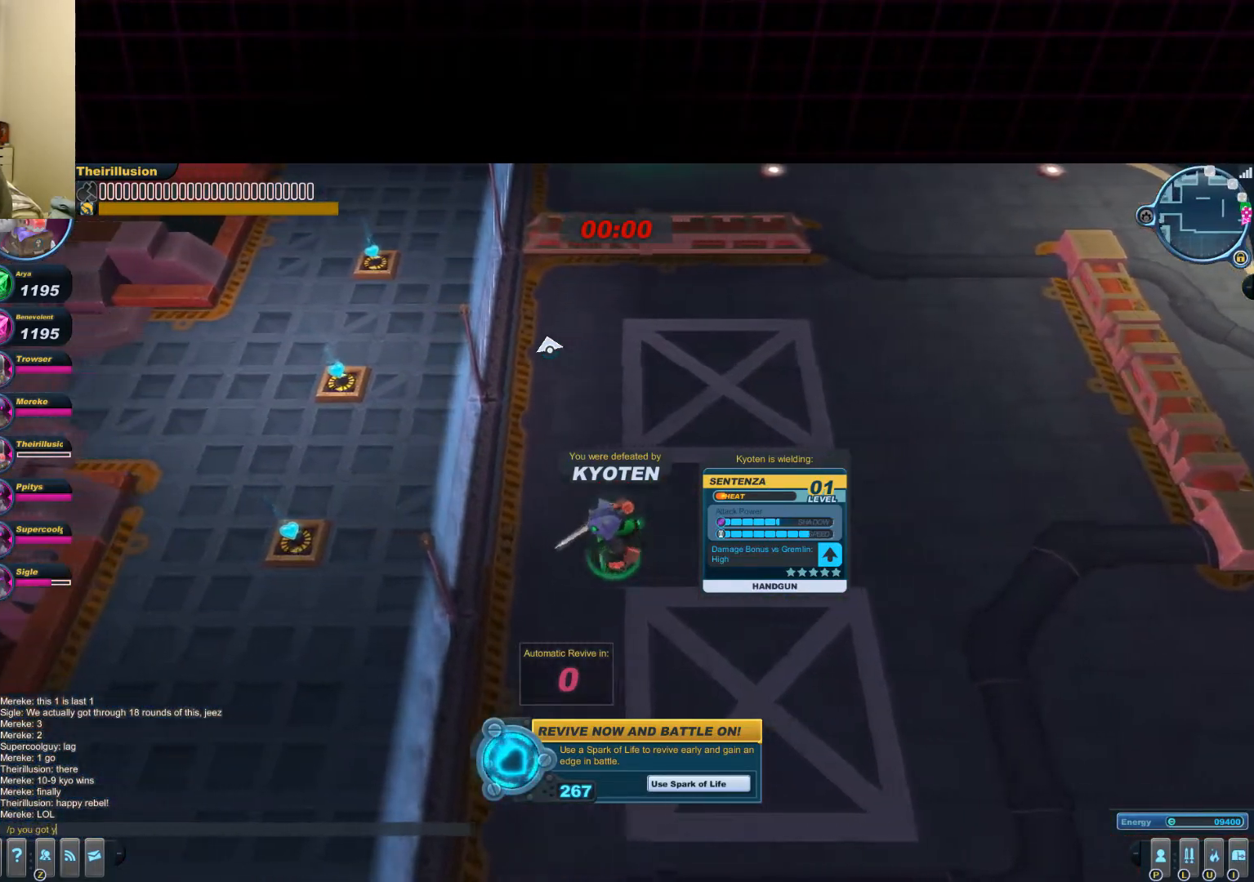
{"keys": [], "mouse": [], "events": []}
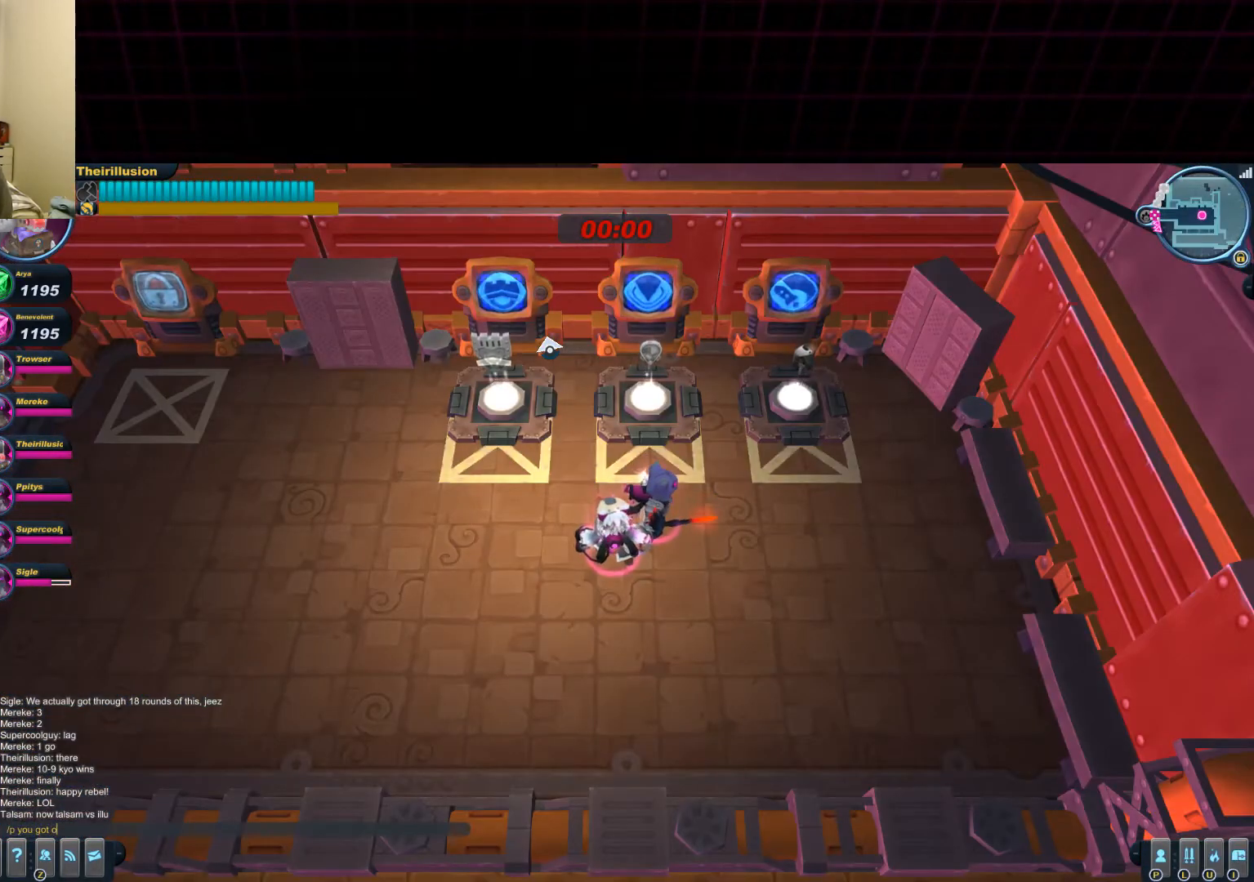
{"keys": [], "mouse": [], "events": []}
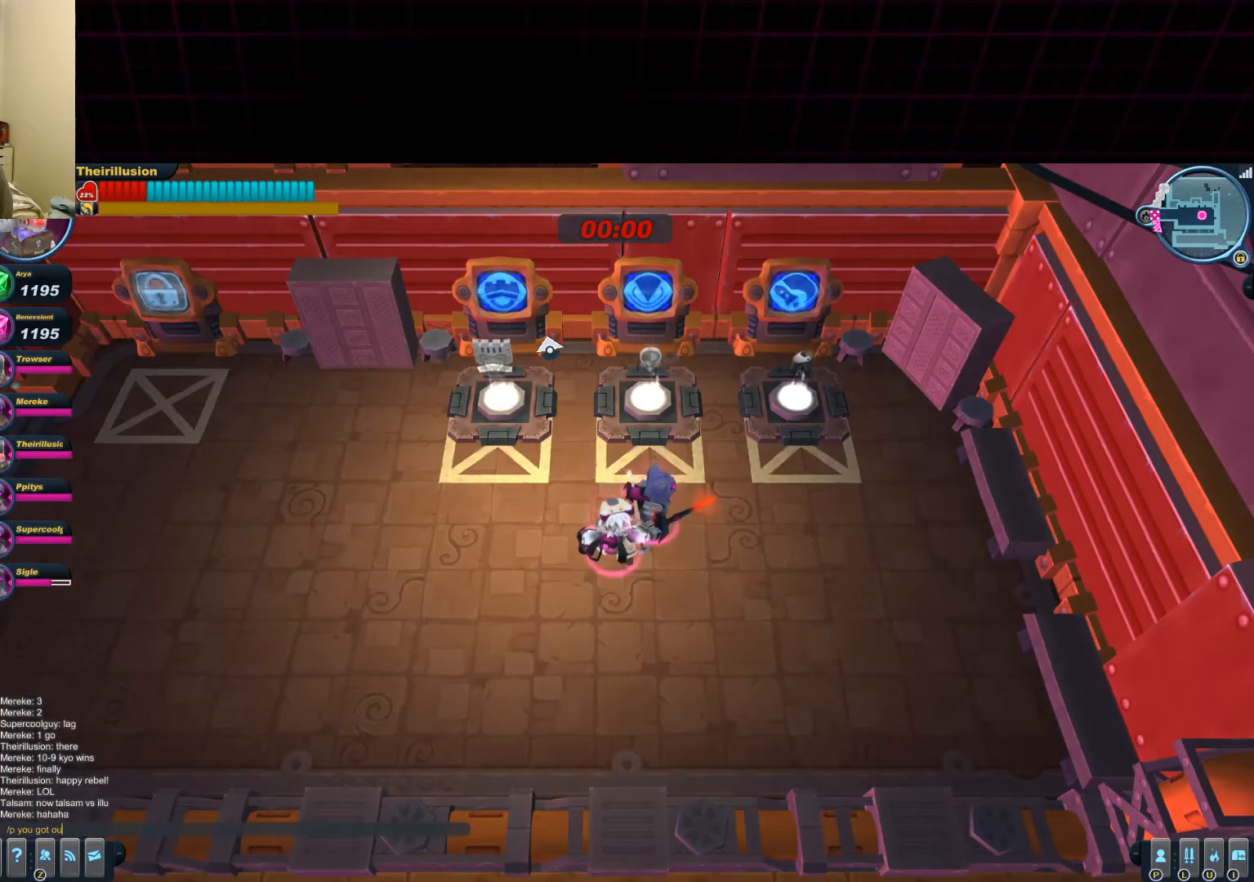
{"keys": ["space"], "mouse": [], "events": [[17, "r", "down"], [200, "r", "up"], [434, "space", "down"]]}
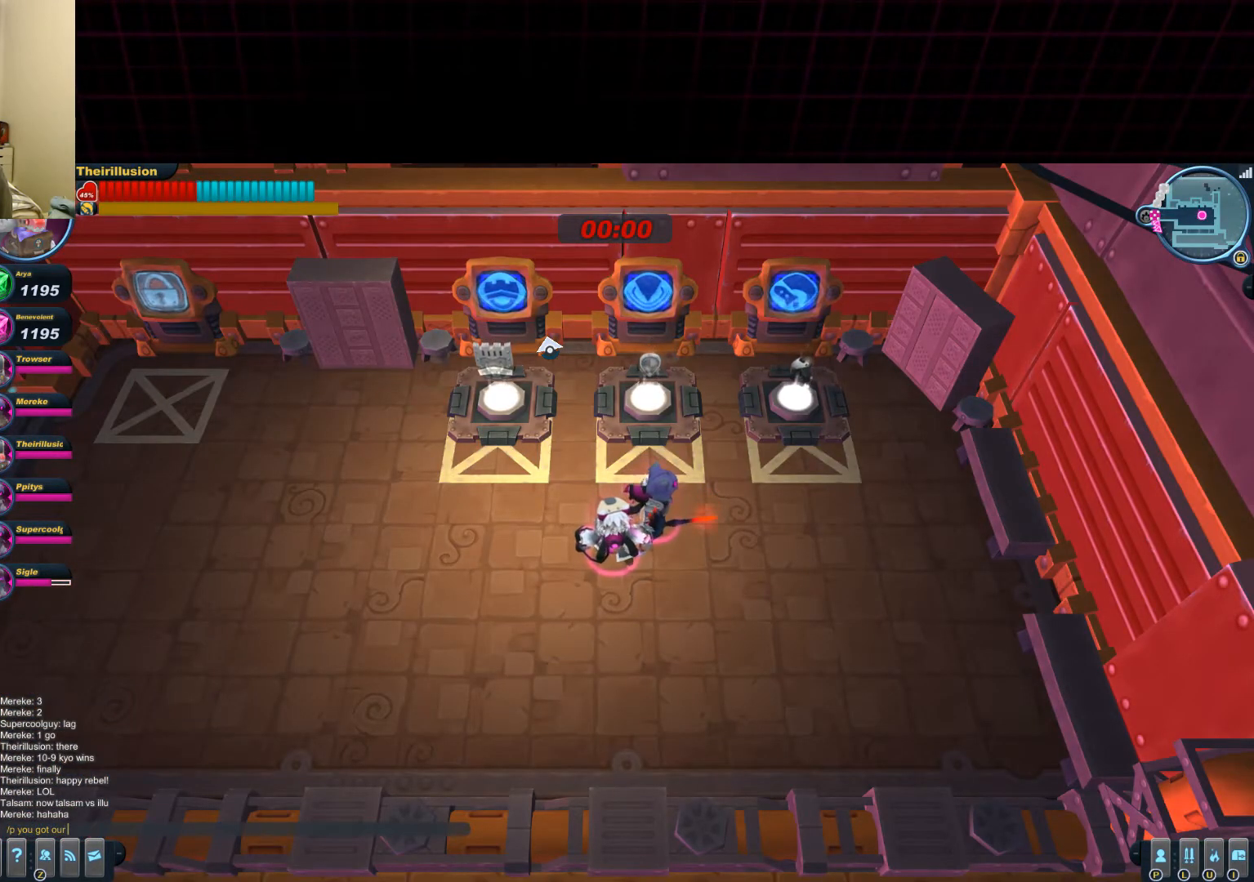
{"keys": [], "mouse": [], "events": [[51, "space", "up"]]}
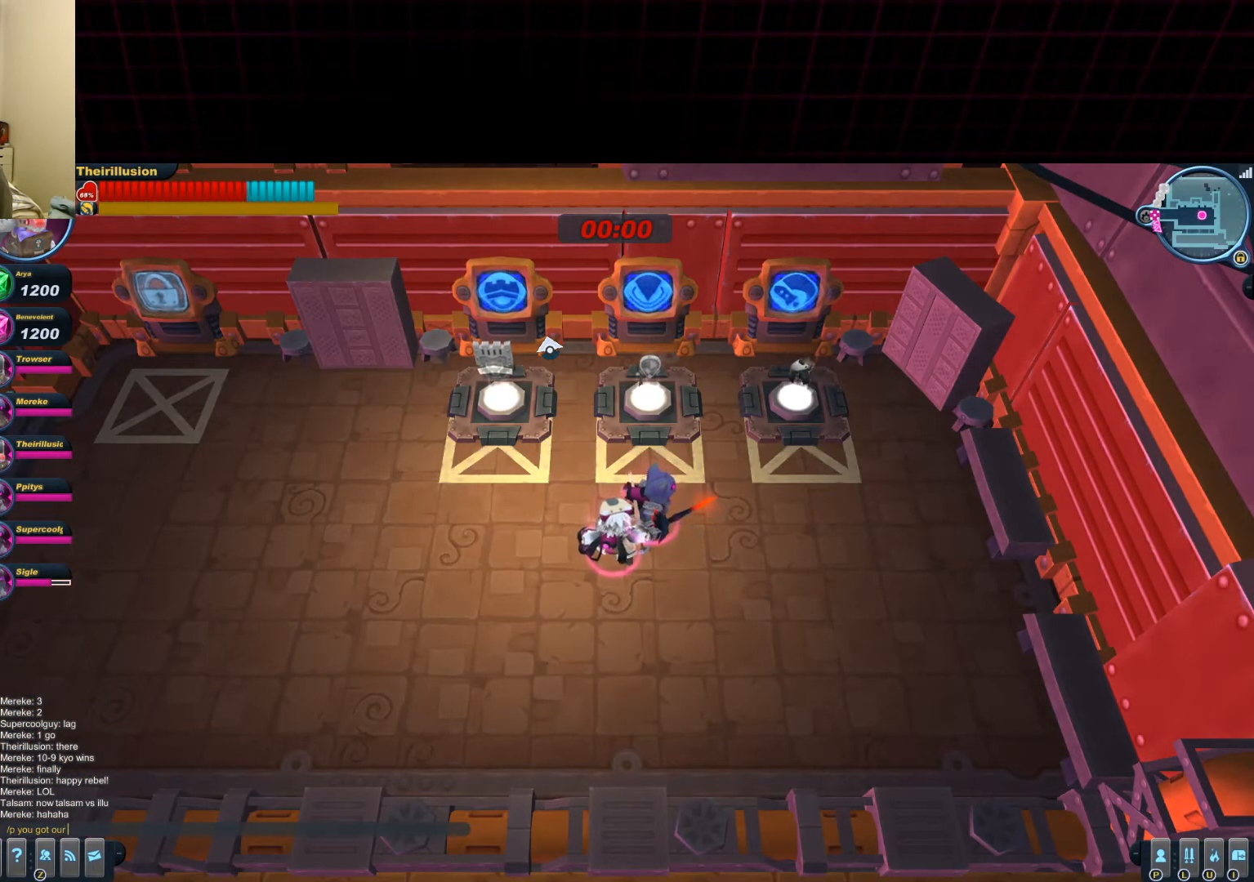
{"keys": [], "mouse": [], "events": [[217, "f", "down"], [400, "f", "up"]]}
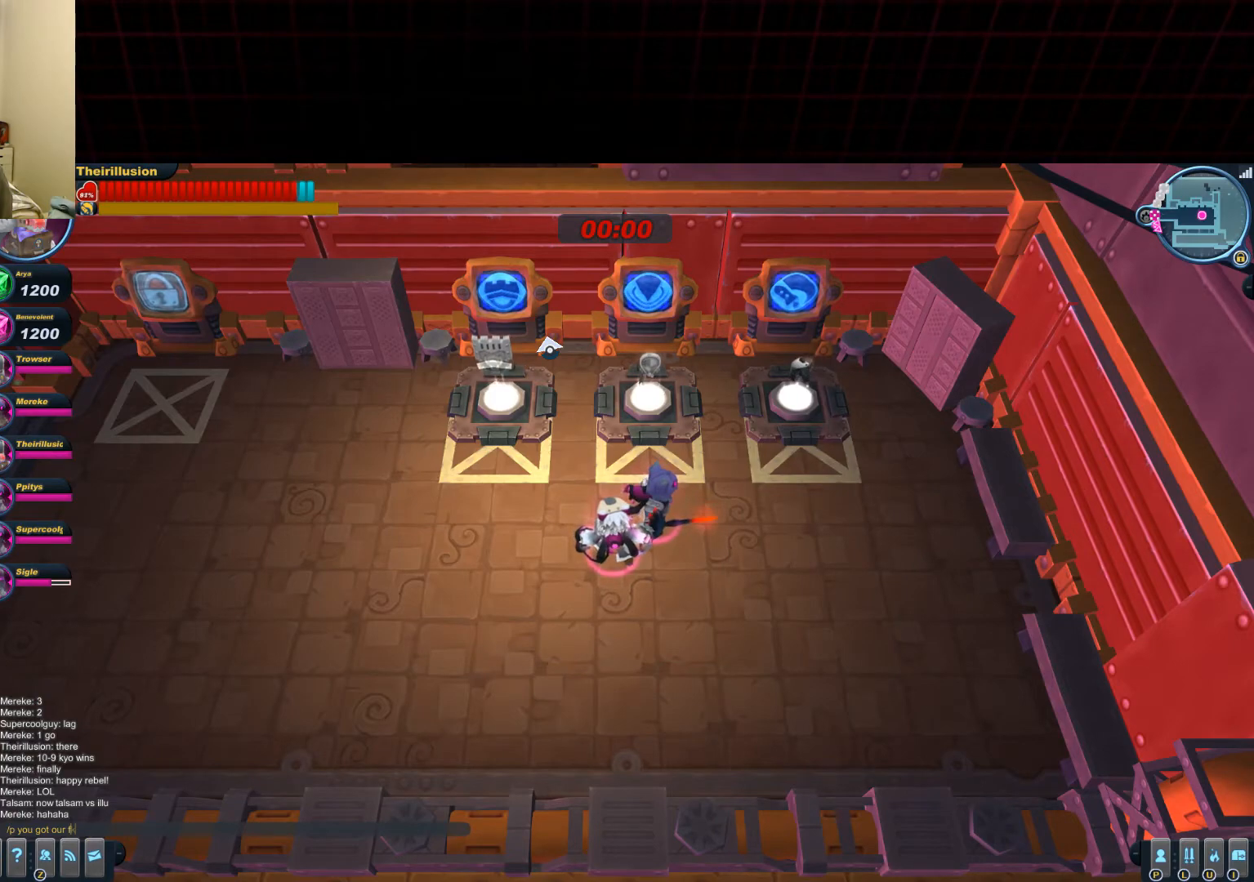
{"keys": [], "mouse": [], "events": []}
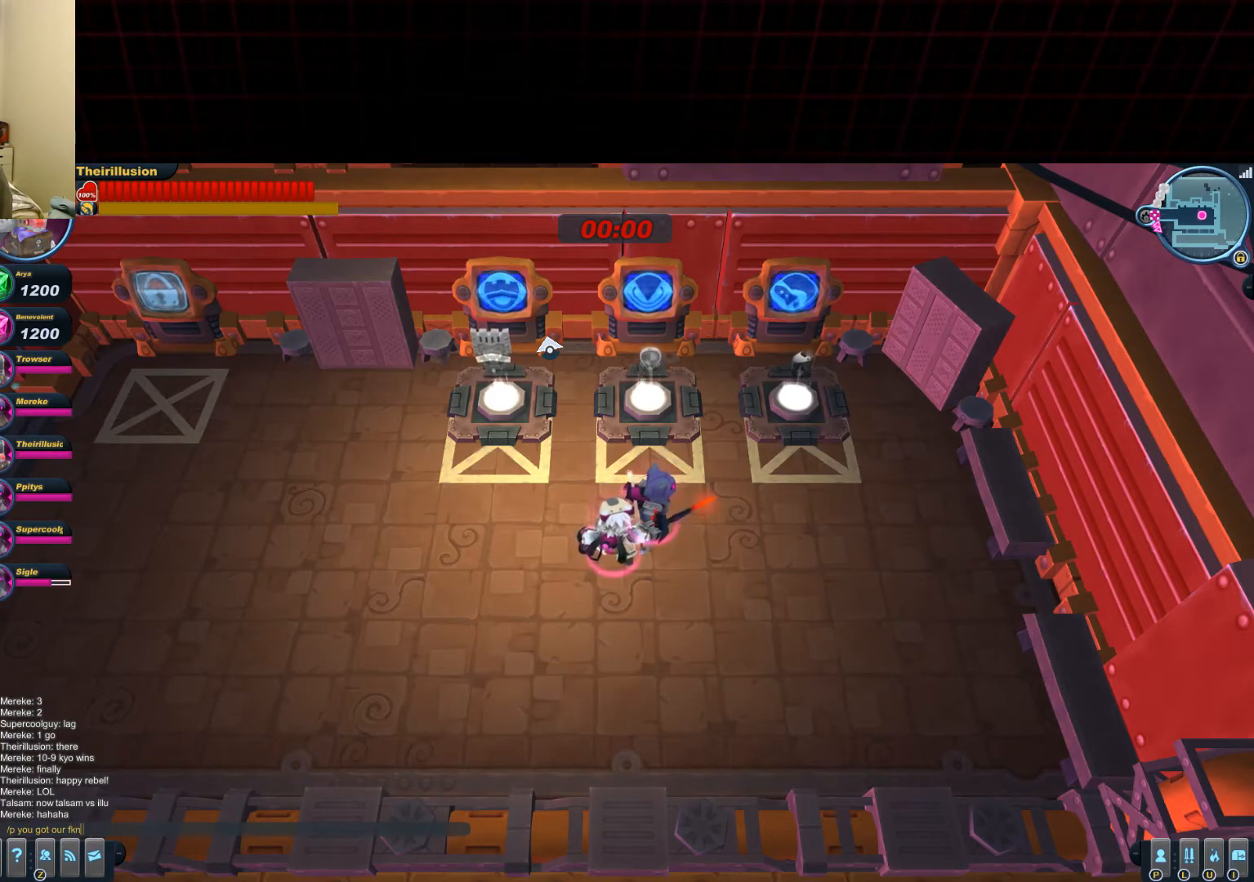
{"keys": [], "mouse": [], "events": [[33, "space", "down"], [117, "space", "up"]]}
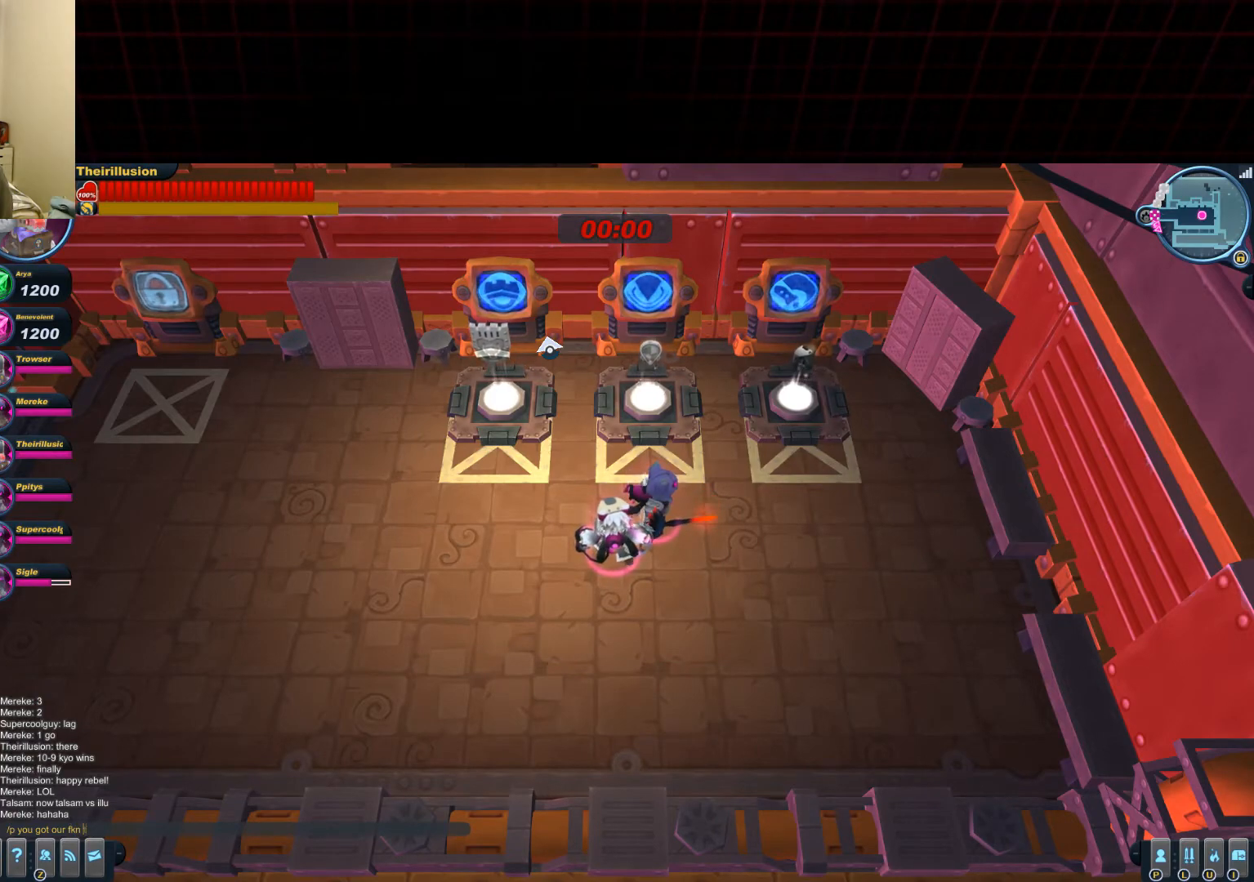
{"keys": ["e"], "mouse": [], "events": [[434, "e", "down"]]}
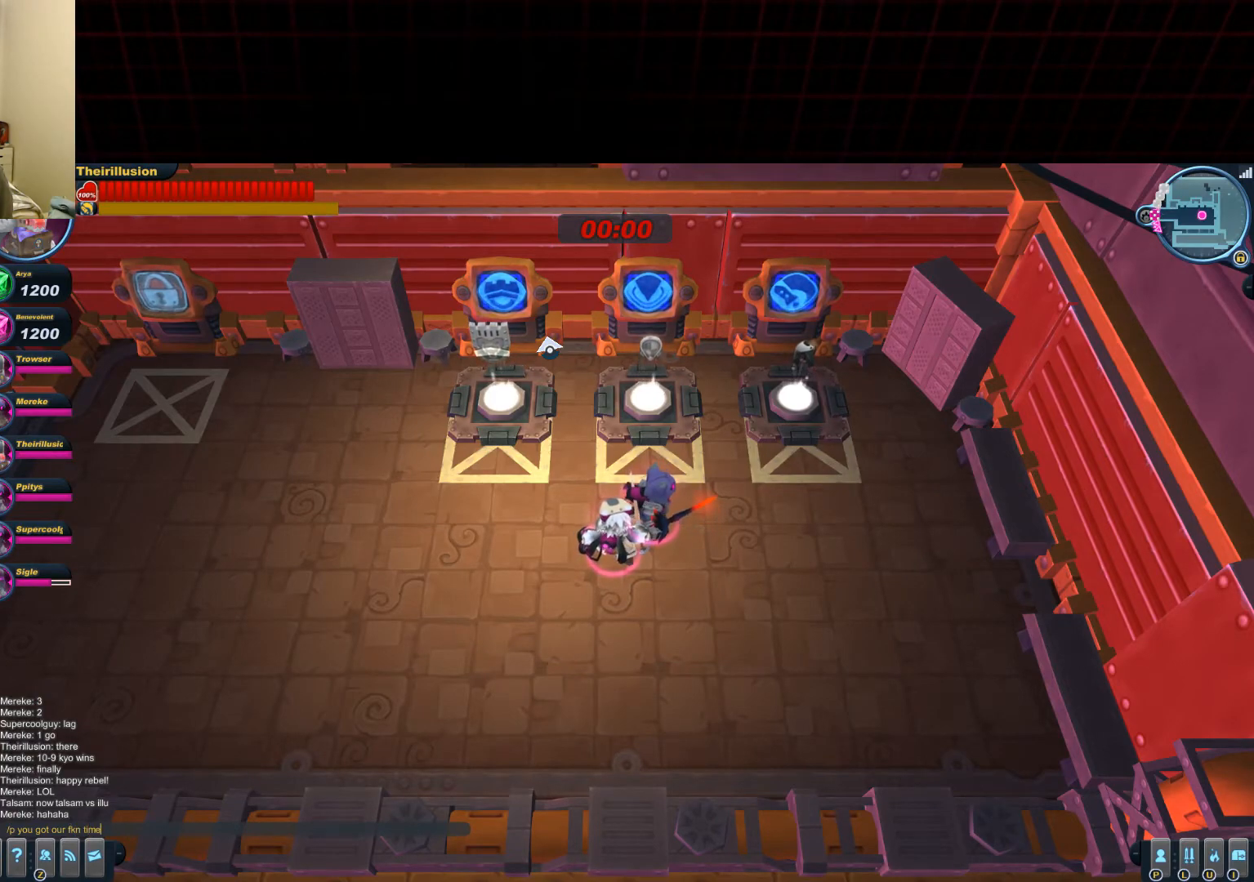
{"keys": [], "mouse": [], "events": [[50, "e", "up"]]}
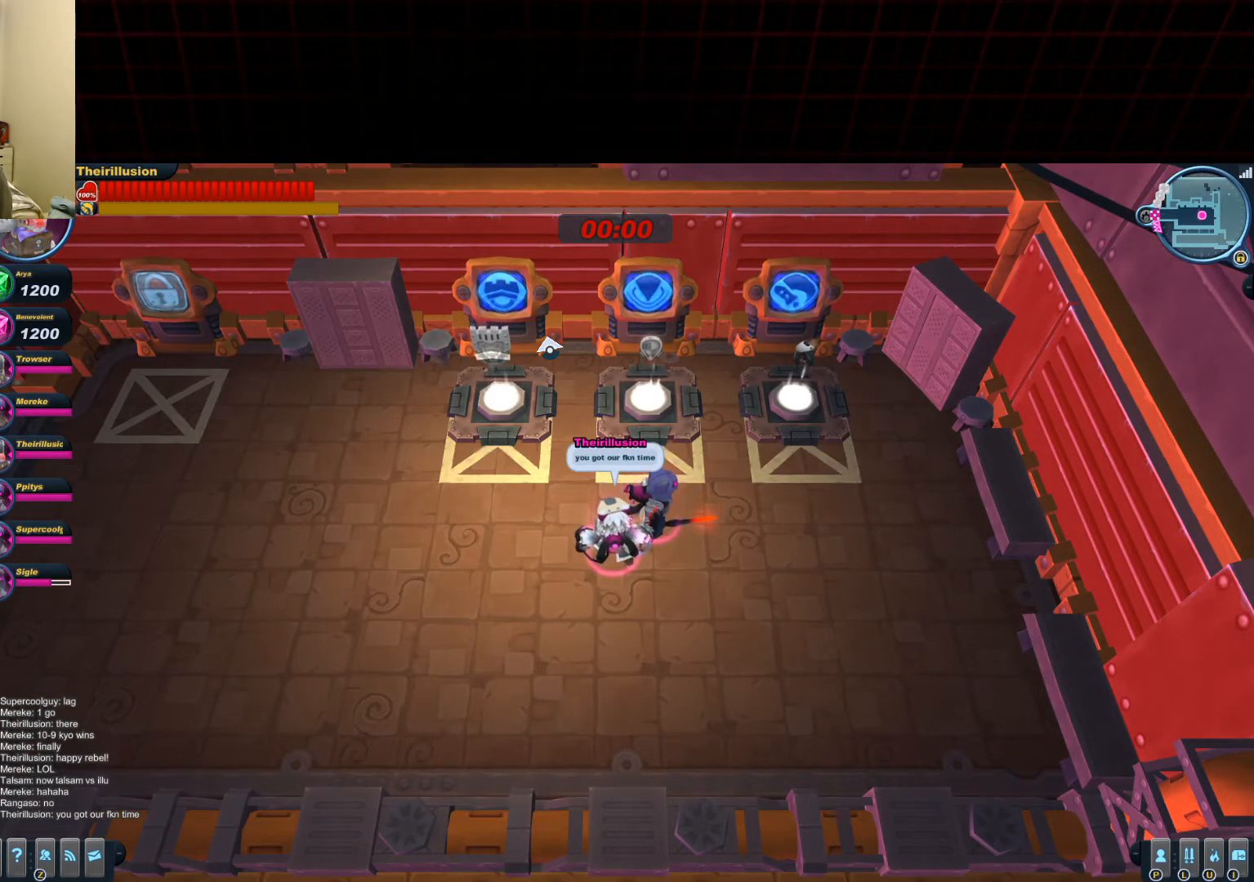
{"keys": [], "mouse": [], "events": []}
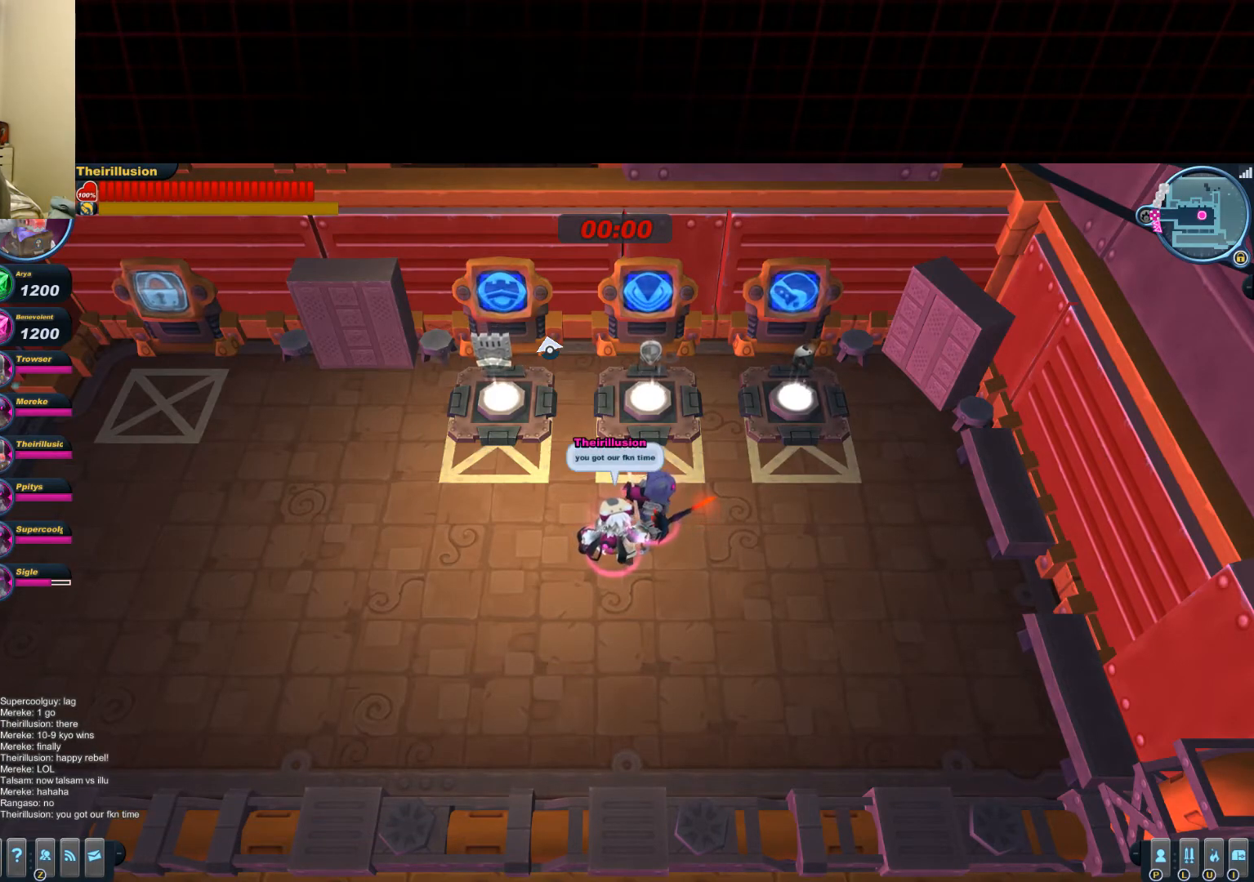
{"keys": [], "mouse": [], "events": []}
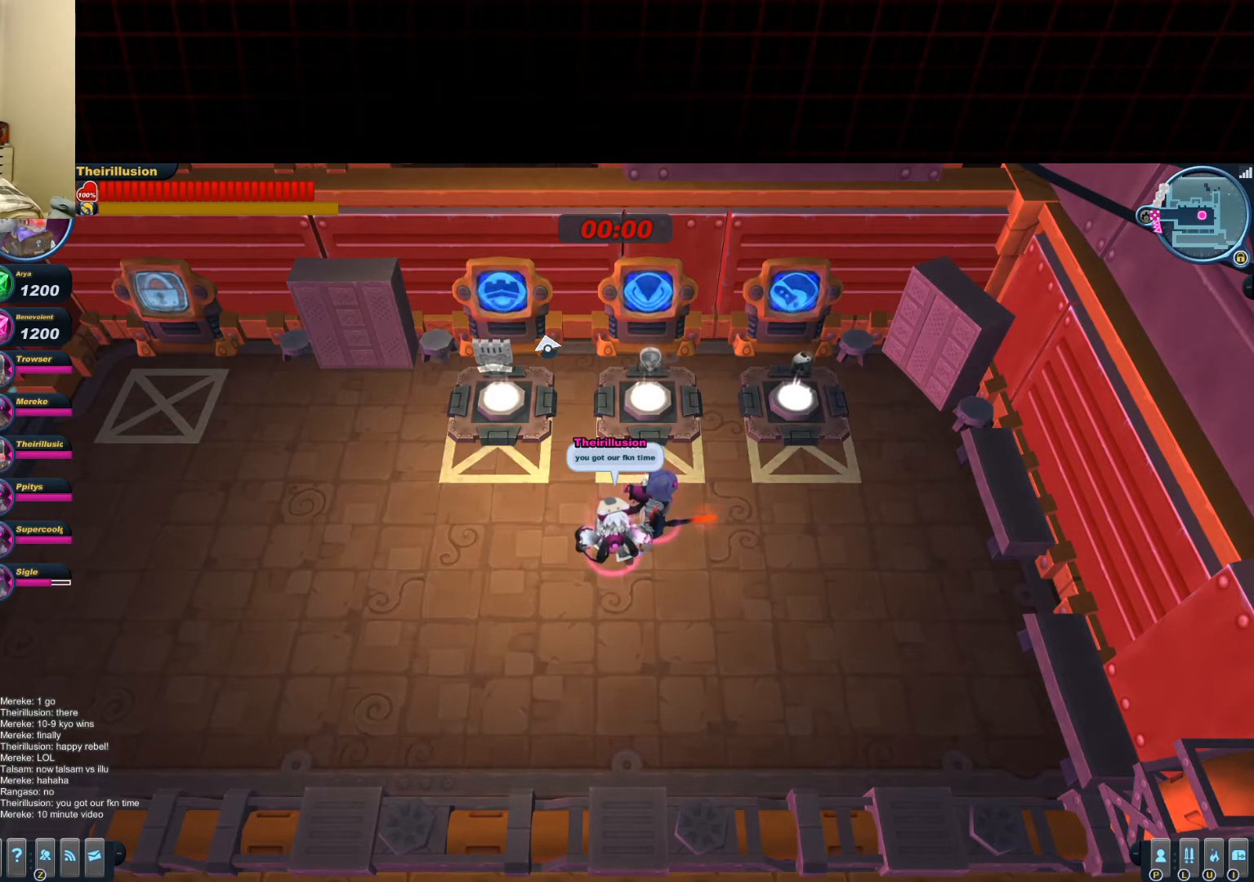
{"keys": ["a"], "mouse": [], "events": [[167, "a", "down"]]}
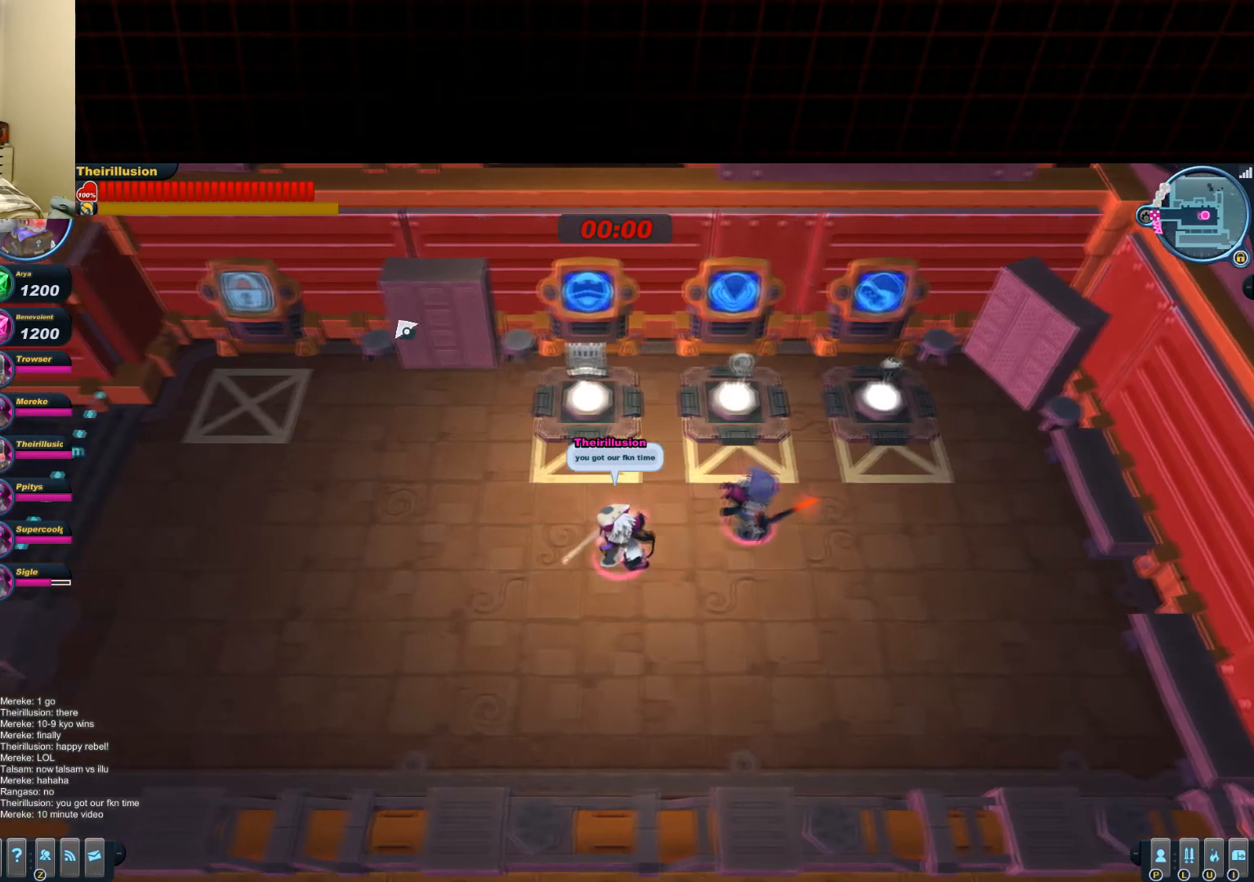
{"keys": ["a"], "mouse": [], "events": []}
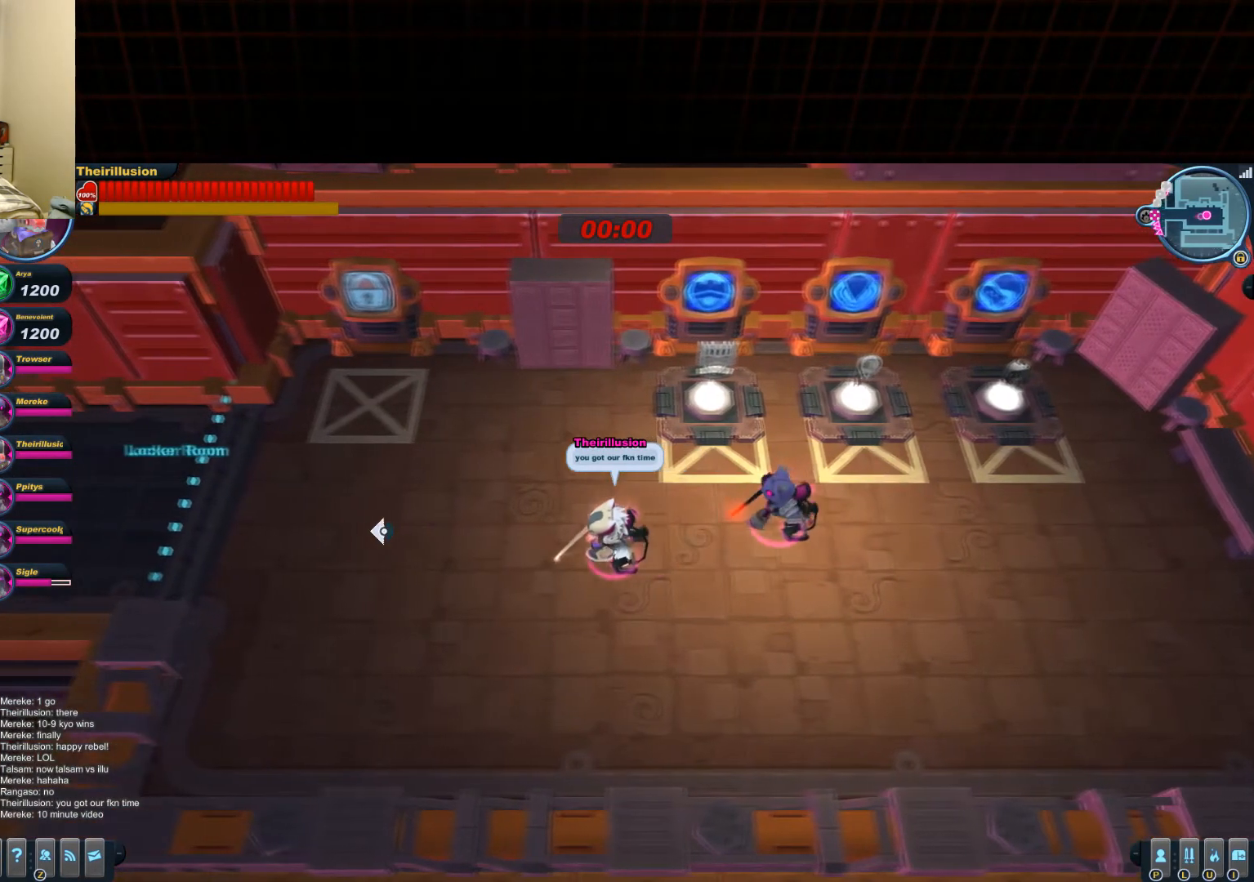
{"keys": ["a"], "mouse": [], "events": []}
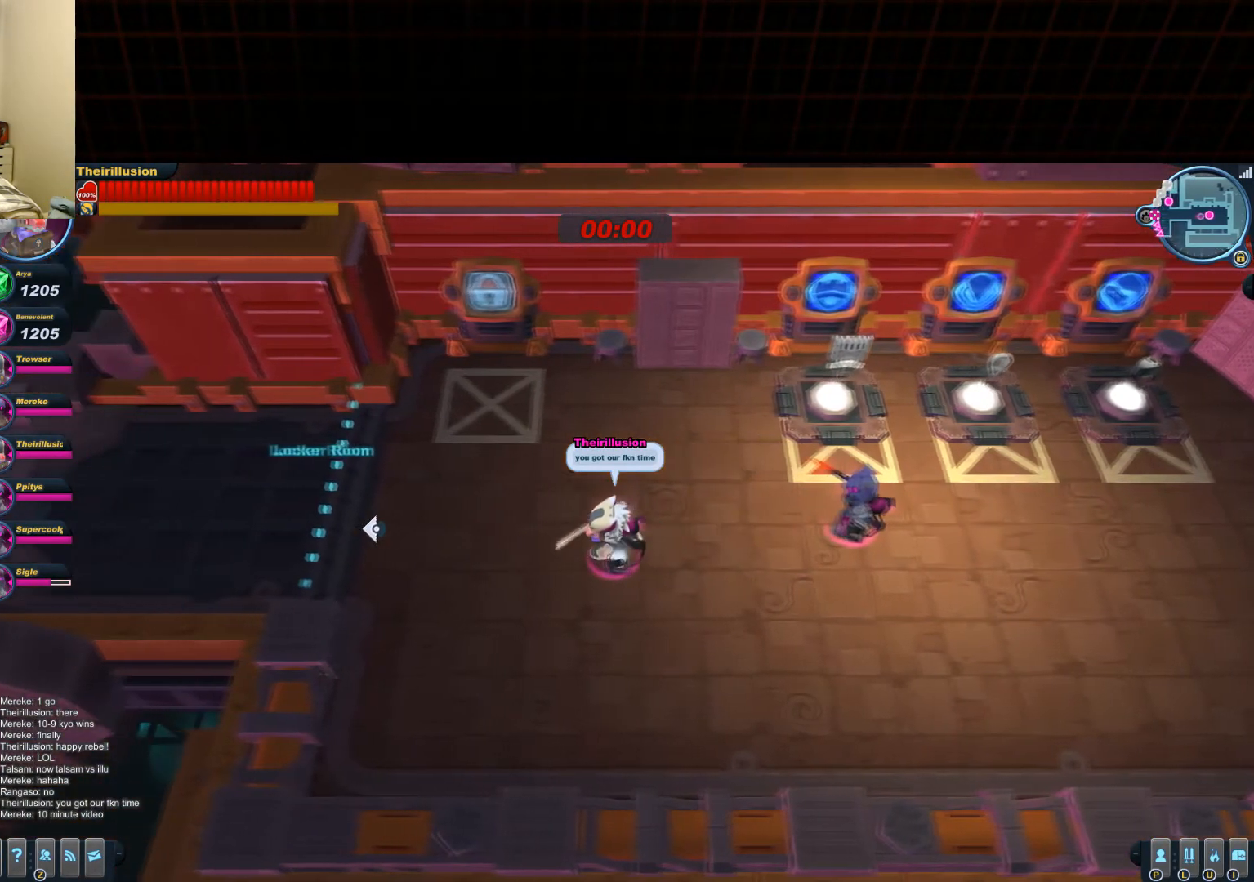
{"keys": ["a"], "mouse": [], "events": []}
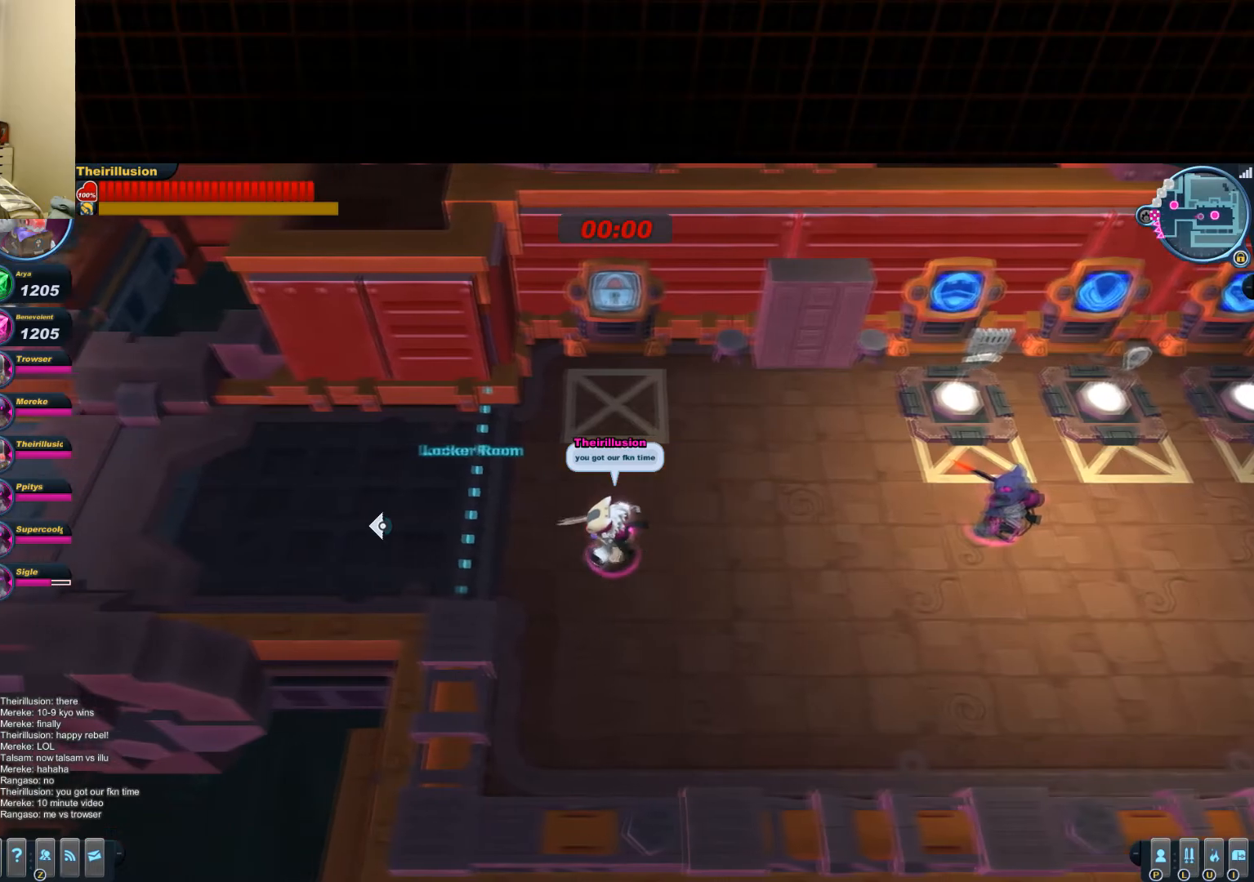
{"keys": ["a"], "mouse": [], "events": []}
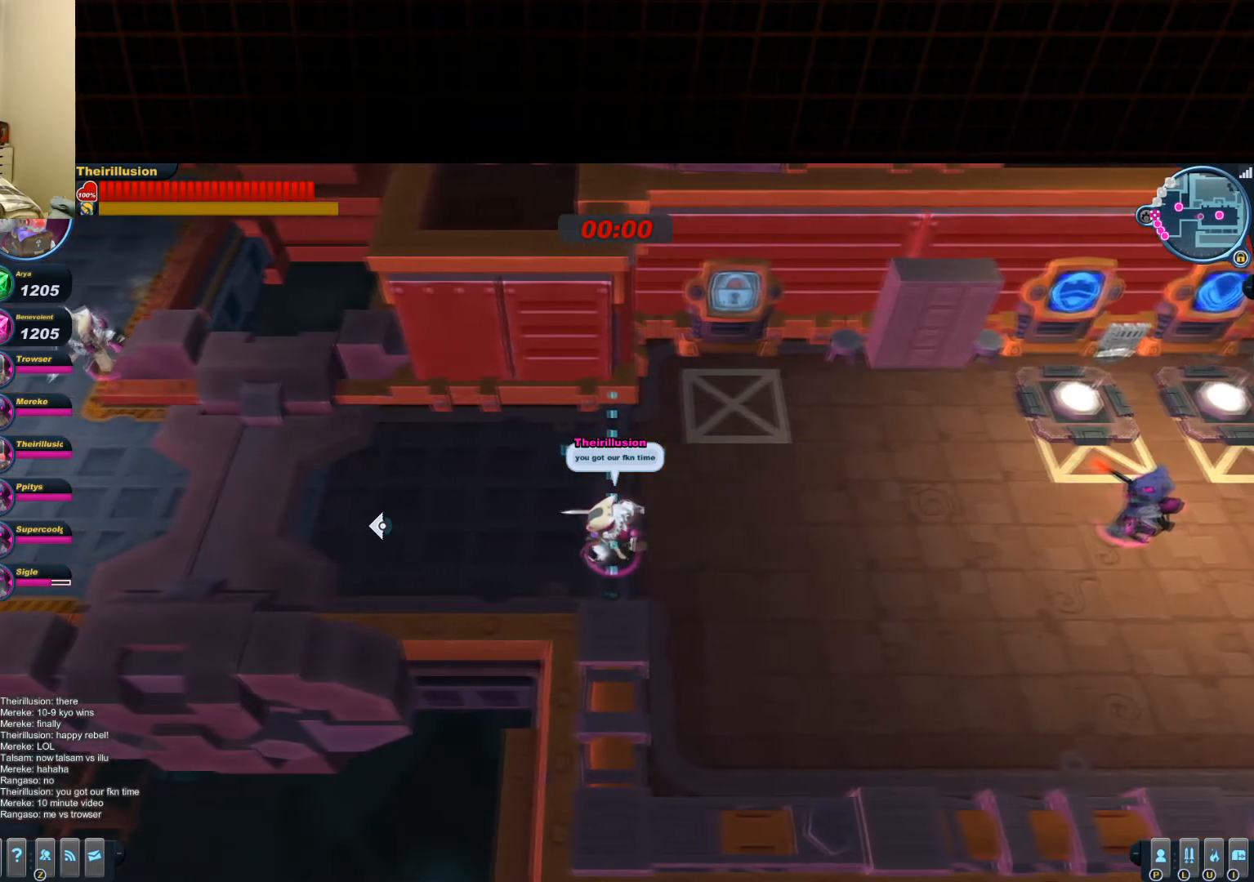
{"keys": ["a"], "mouse": [], "events": []}
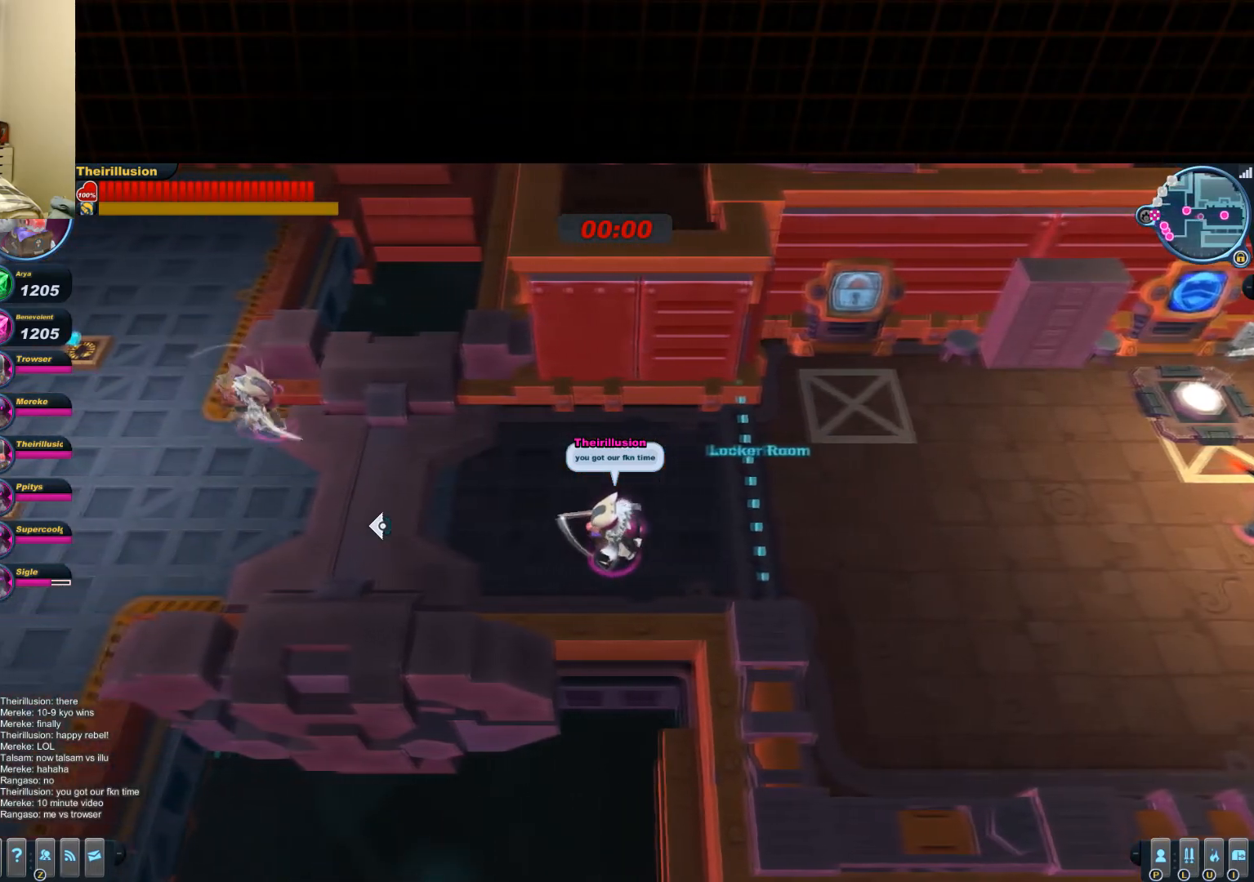
{"keys": ["a"], "mouse": [], "events": []}
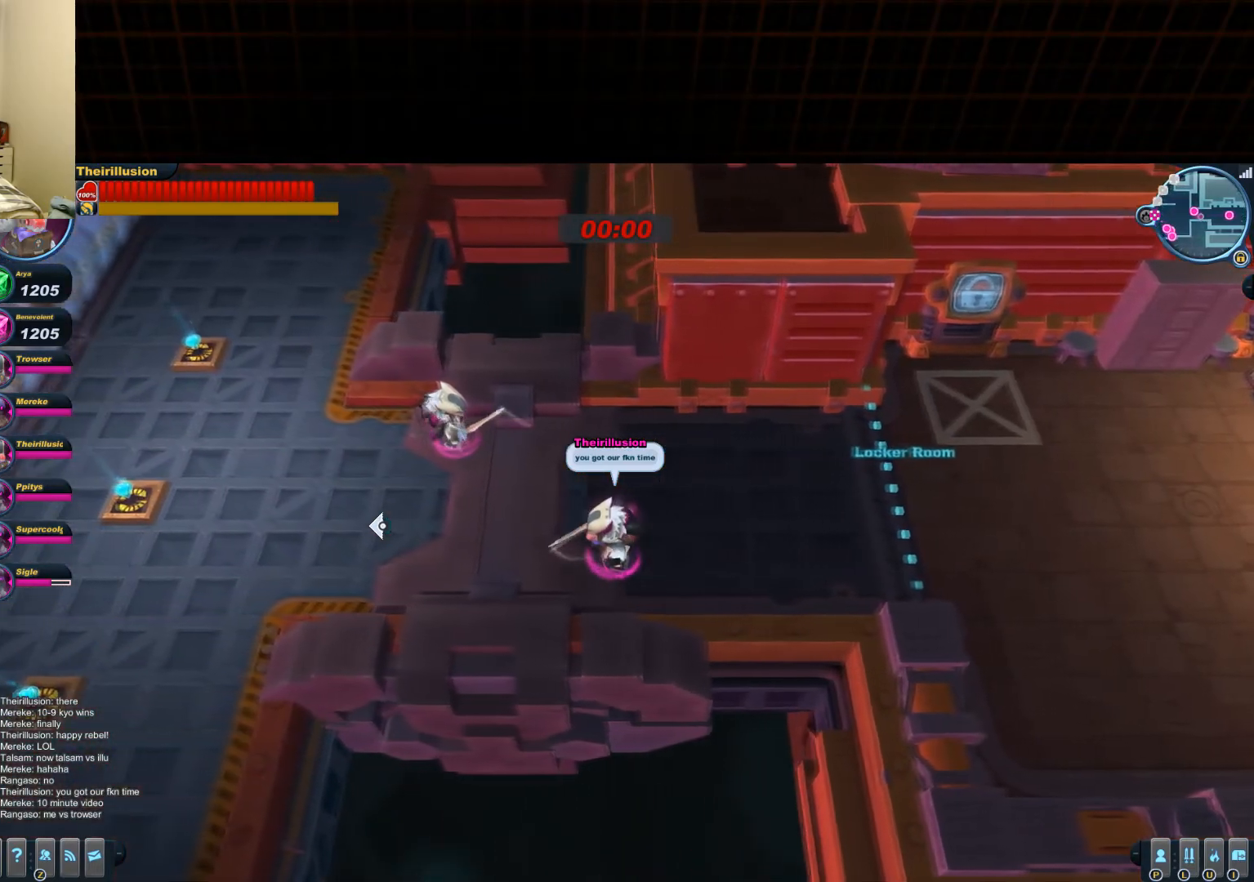
{"keys": ["a"], "mouse": [], "events": []}
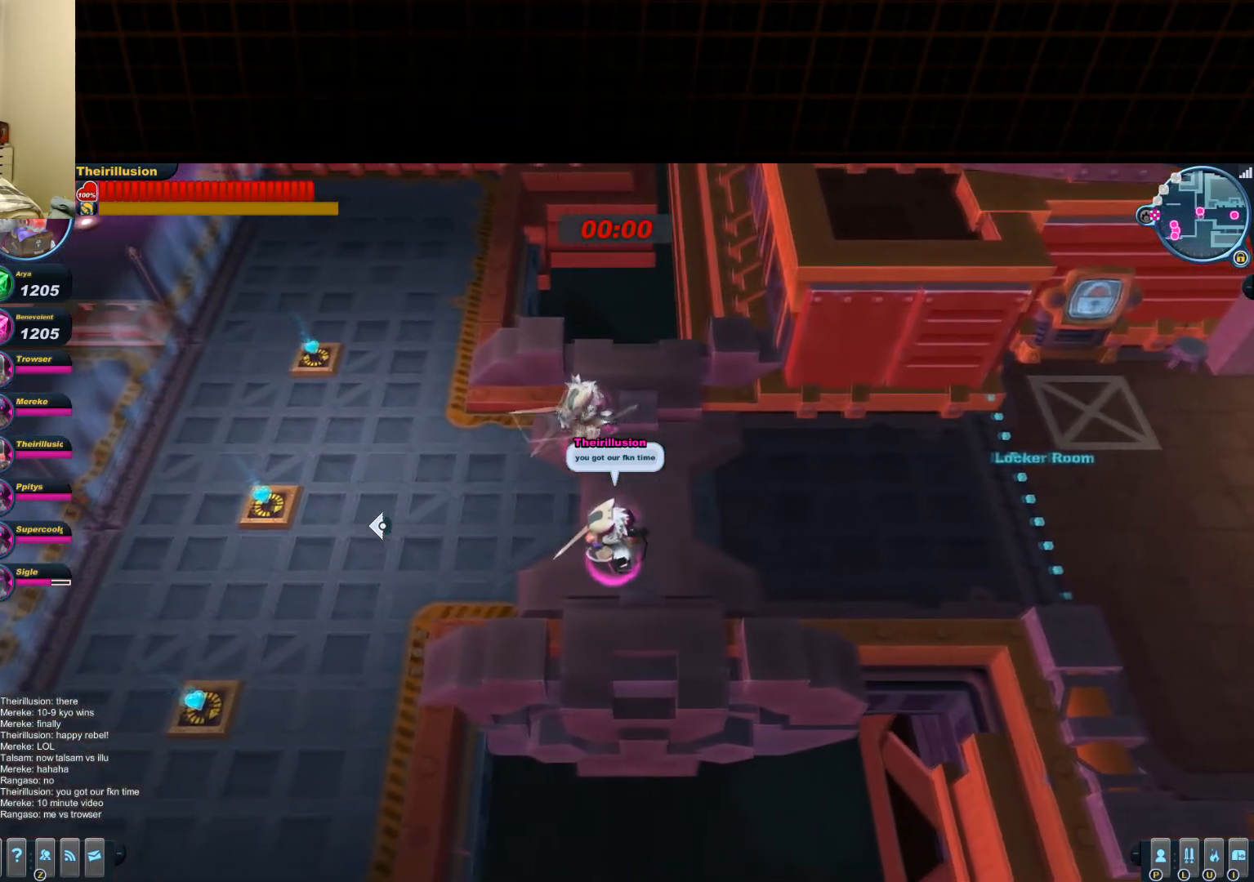
{"keys": ["a"], "mouse": [], "events": []}
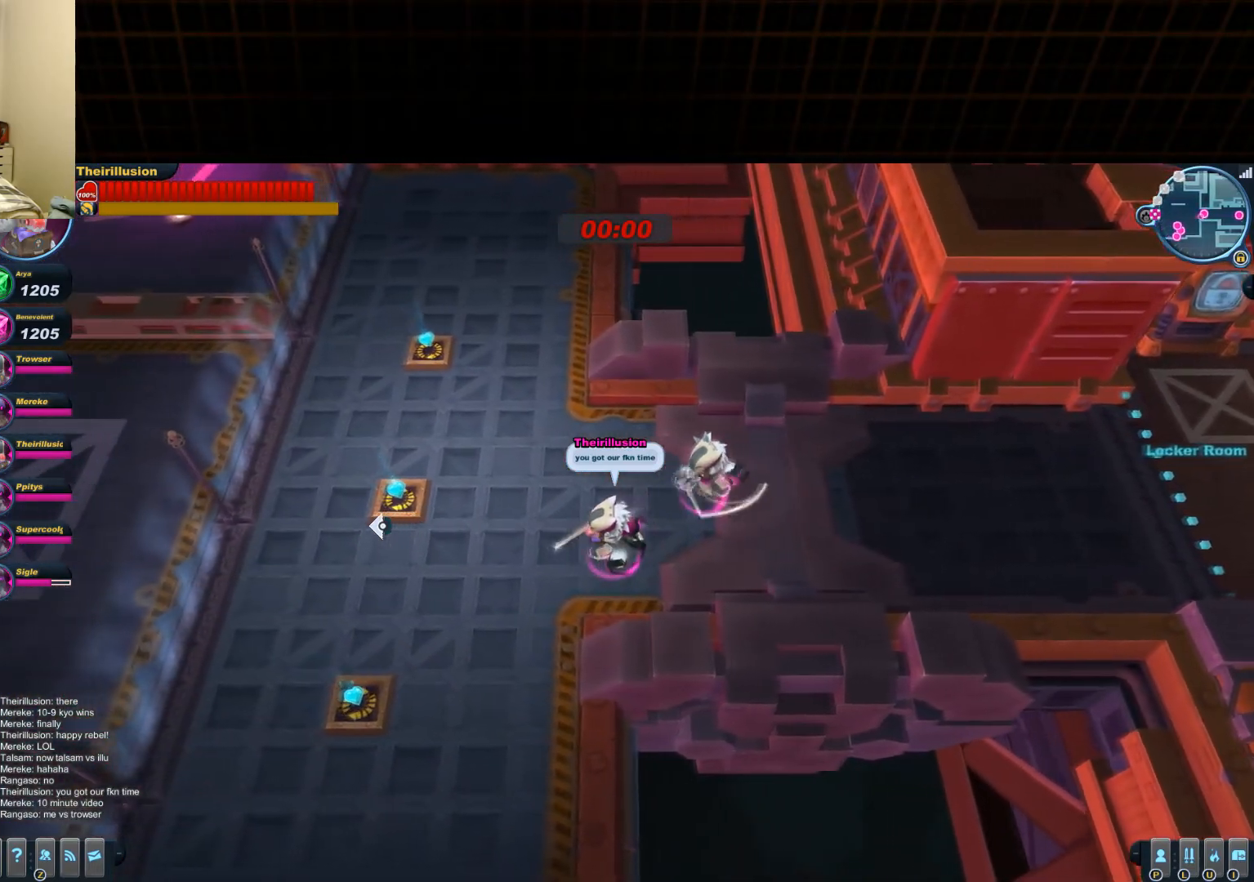
{"keys": ["a", "s"], "mouse": [], "events": [[83, "s", "down"]]}
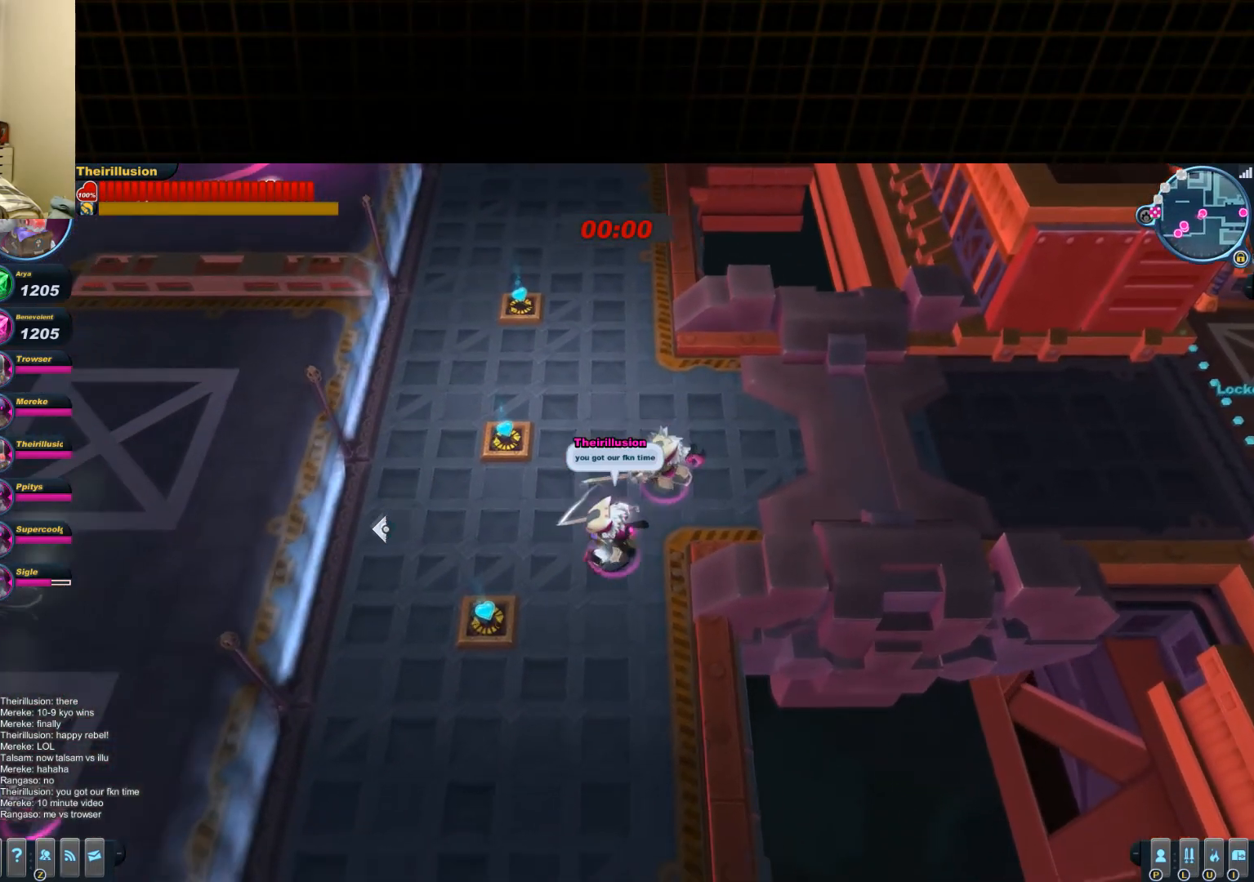
{"keys": ["a", "s"], "mouse": [], "events": []}